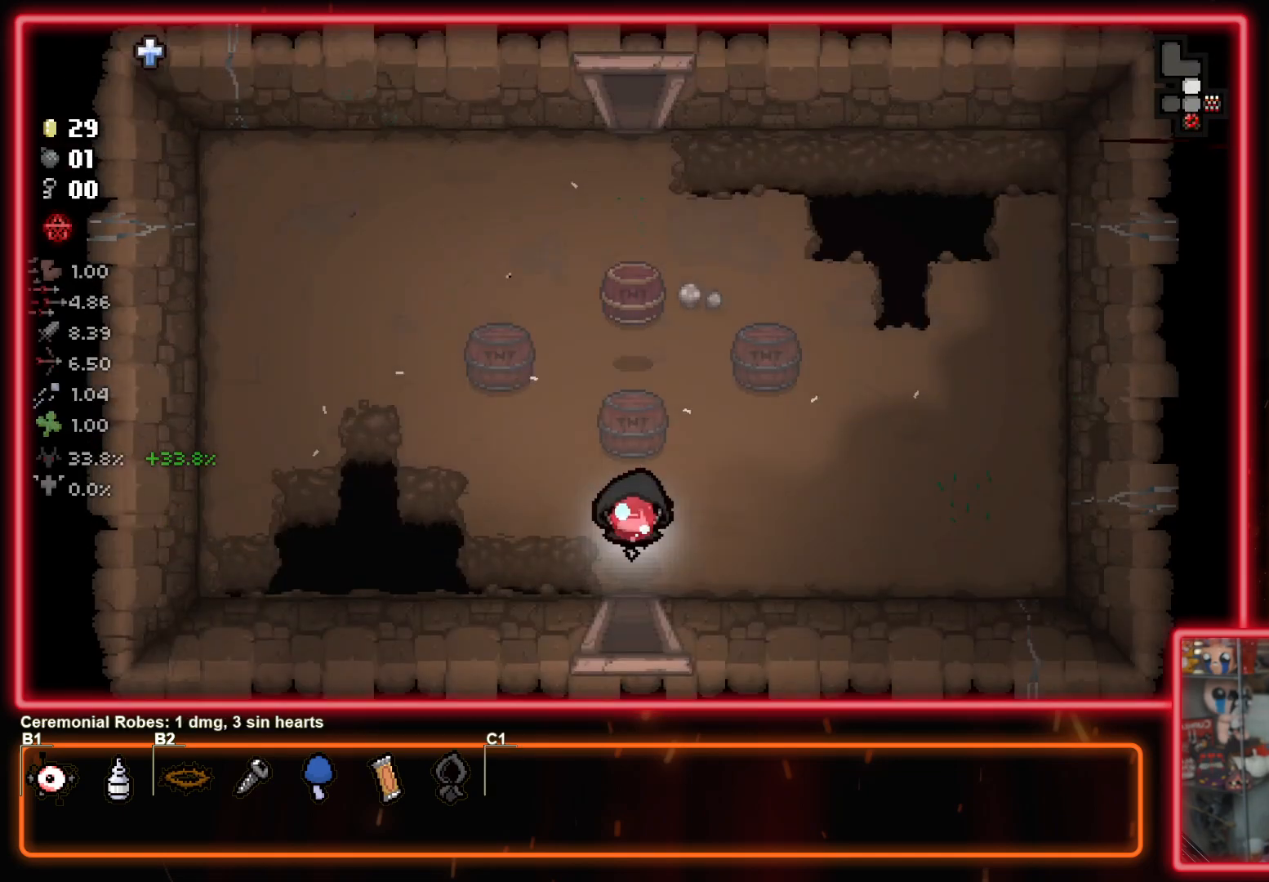
Gameplay with a controller (PlayStation layout); each line is a JSON object with the inputs held at the frame after it. "events" lists button and stick changes between this image and that frame as [ms after this image, input, new state], when the widget could be followed in between.
{"buttons": [], "left_stick": "left", "right_stick": "center", "events": [[267, "left_stick", "left"], [350, "right_stick", "center"]]}
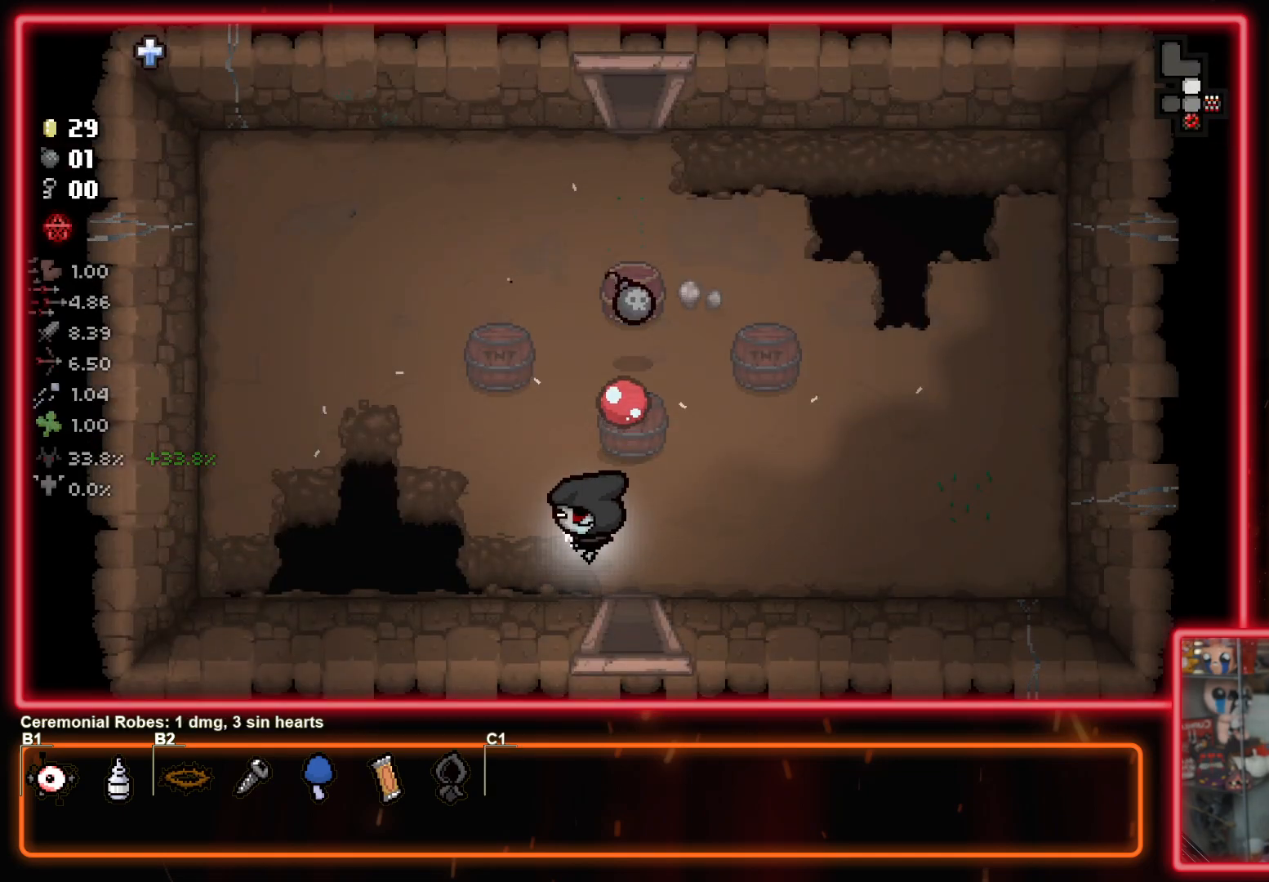
{"buttons": [], "left_stick": "left", "right_stick": "center", "events": []}
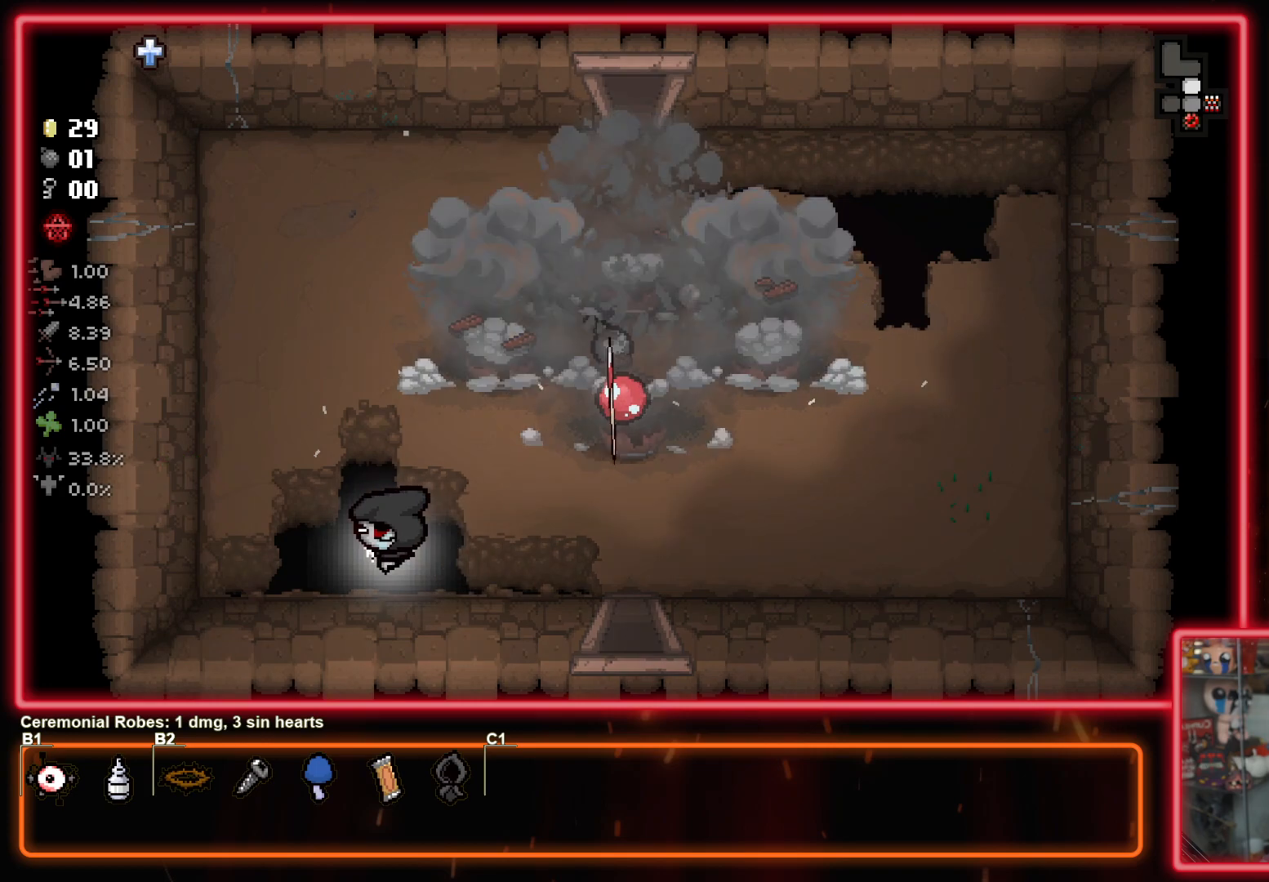
{"buttons": [], "left_stick": "up-right", "right_stick": "center", "events": [[133, "left_stick", "down"], [217, "left_stick", "right"], [417, "left_stick", "up-right"]]}
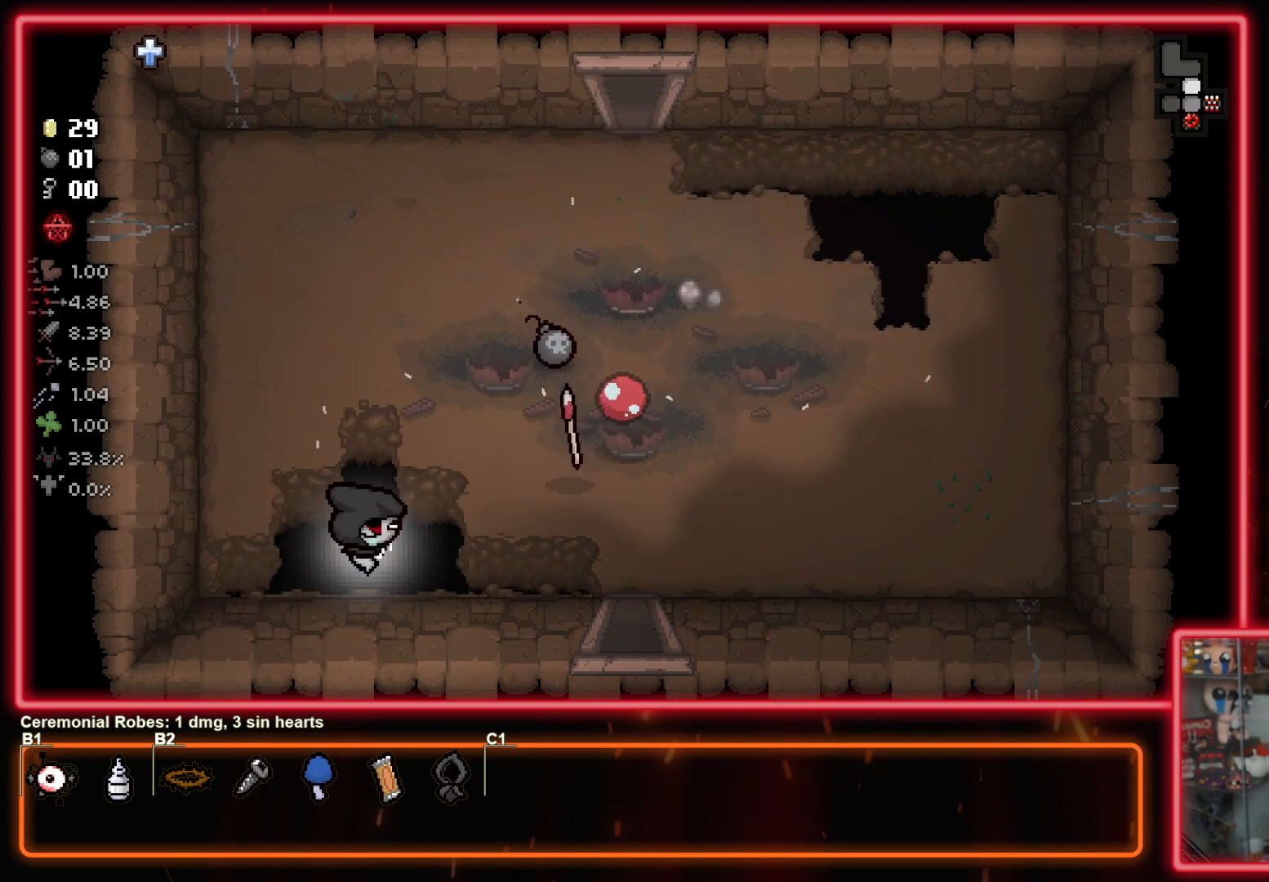
{"buttons": [], "left_stick": "up-right", "right_stick": "center", "events": []}
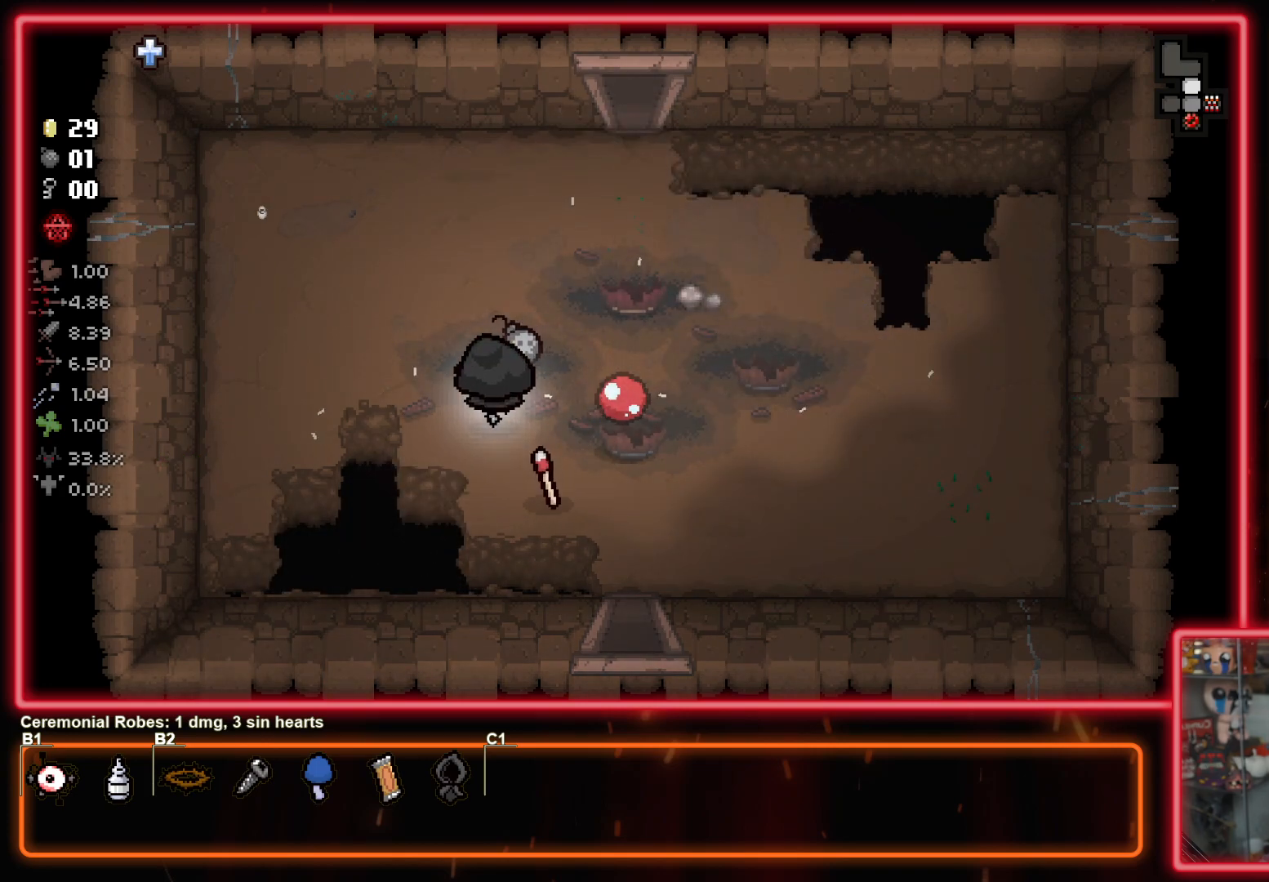
{"buttons": [], "left_stick": "up-right", "right_stick": "center", "events": []}
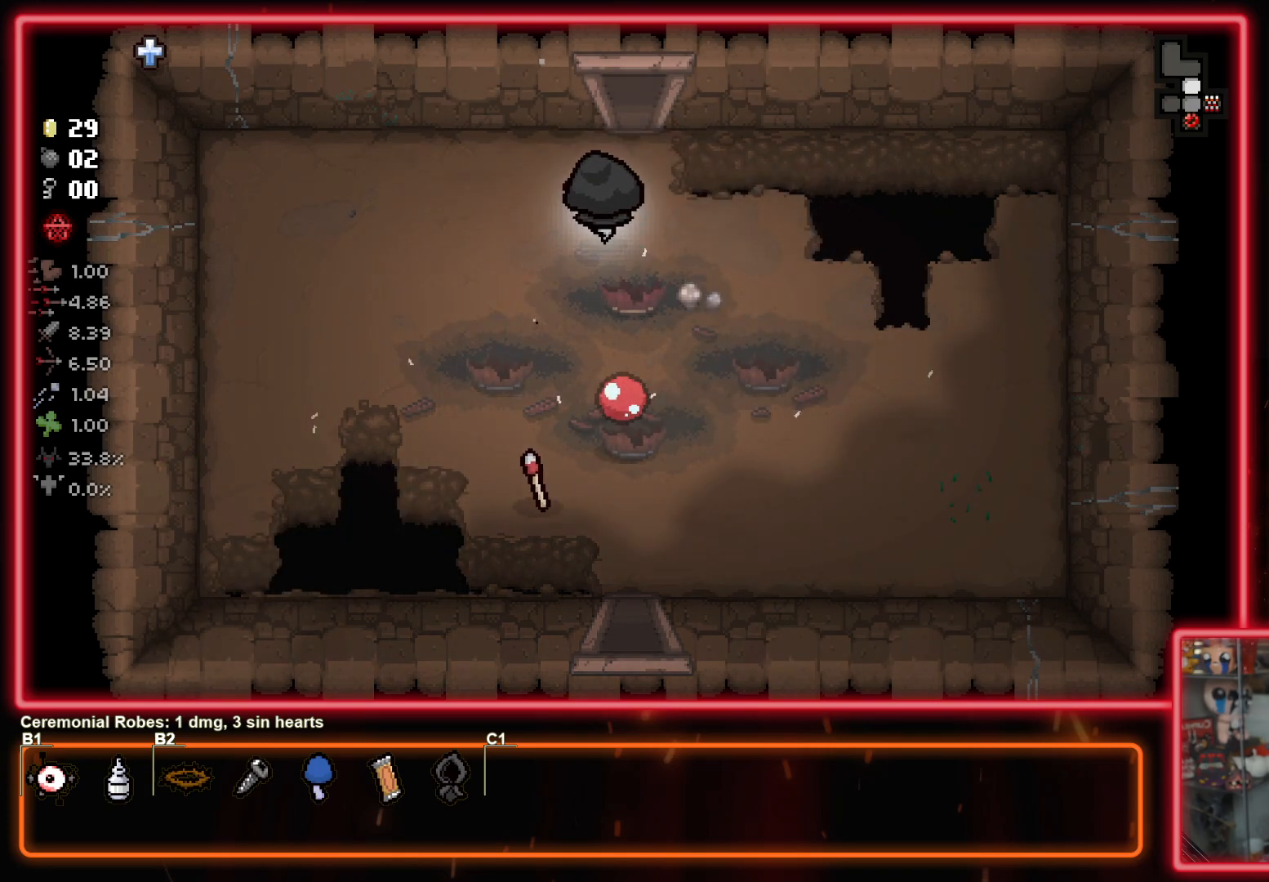
{"buttons": [], "left_stick": "center", "right_stick": "up", "events": [[433, "right_stick", "up"], [500, "left_stick", "center"]]}
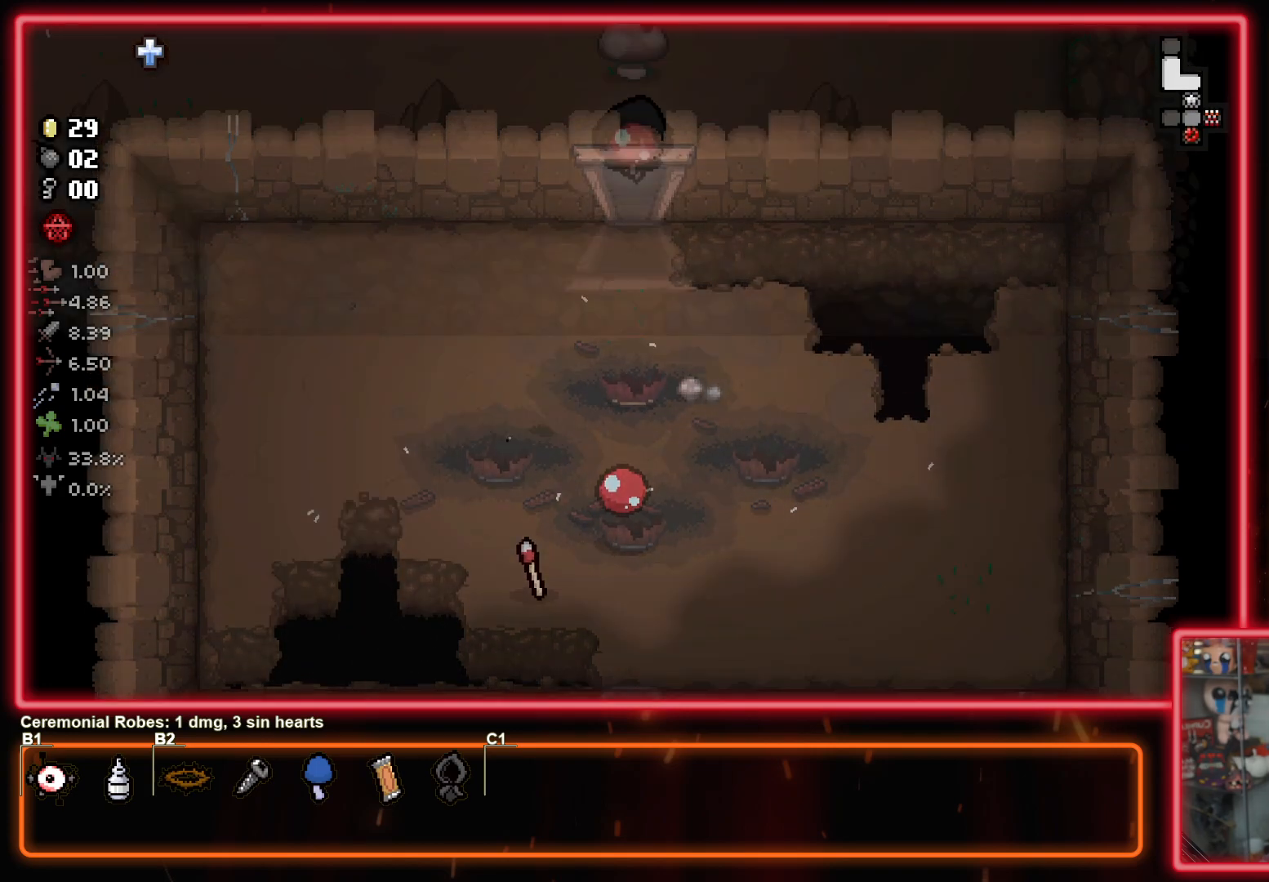
{"buttons": [], "left_stick": "center", "right_stick": "up", "events": []}
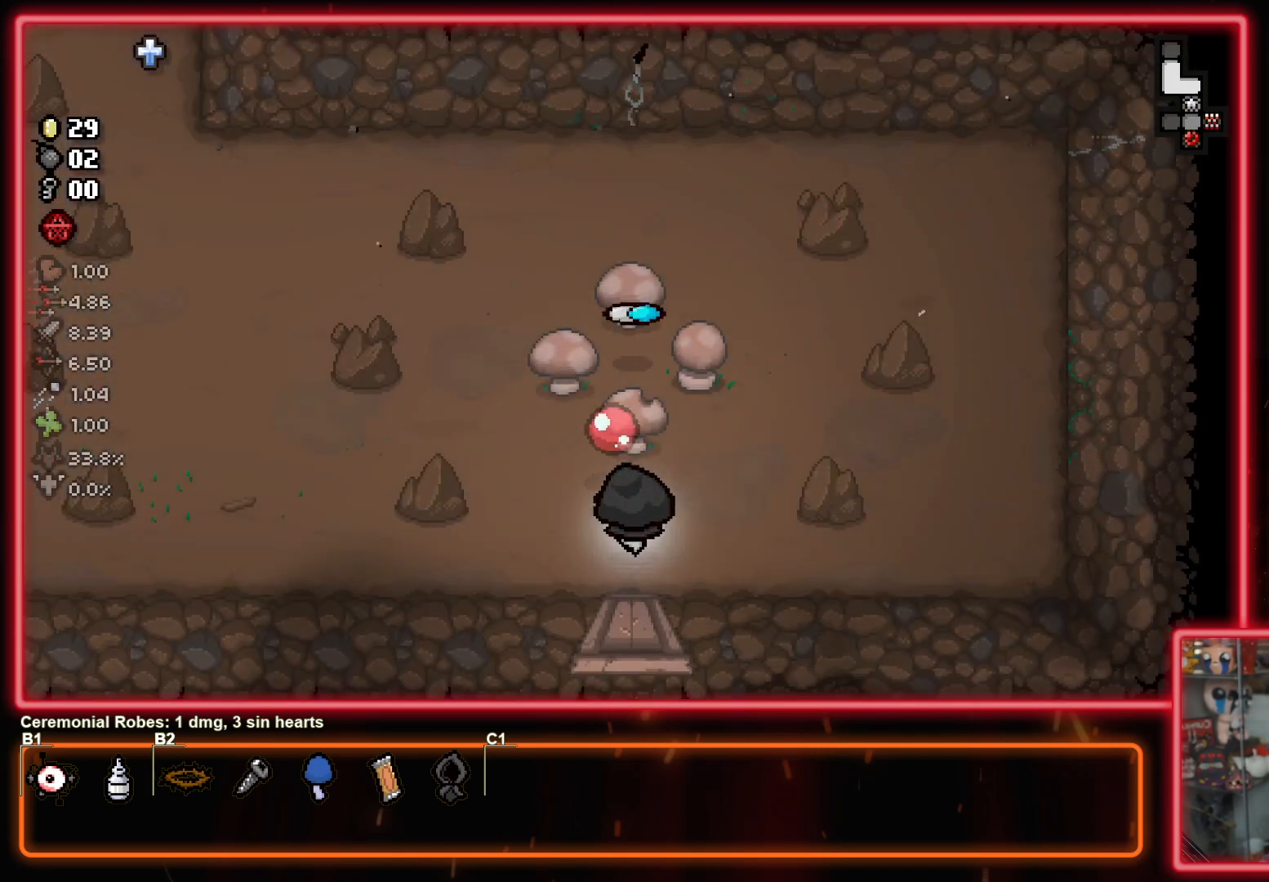
{"buttons": [], "left_stick": "up-left", "right_stick": "left", "events": [[183, "right_stick", "up-left"], [200, "left_stick", "up"], [333, "left_stick", "up-left"], [367, "right_stick", "left"]]}
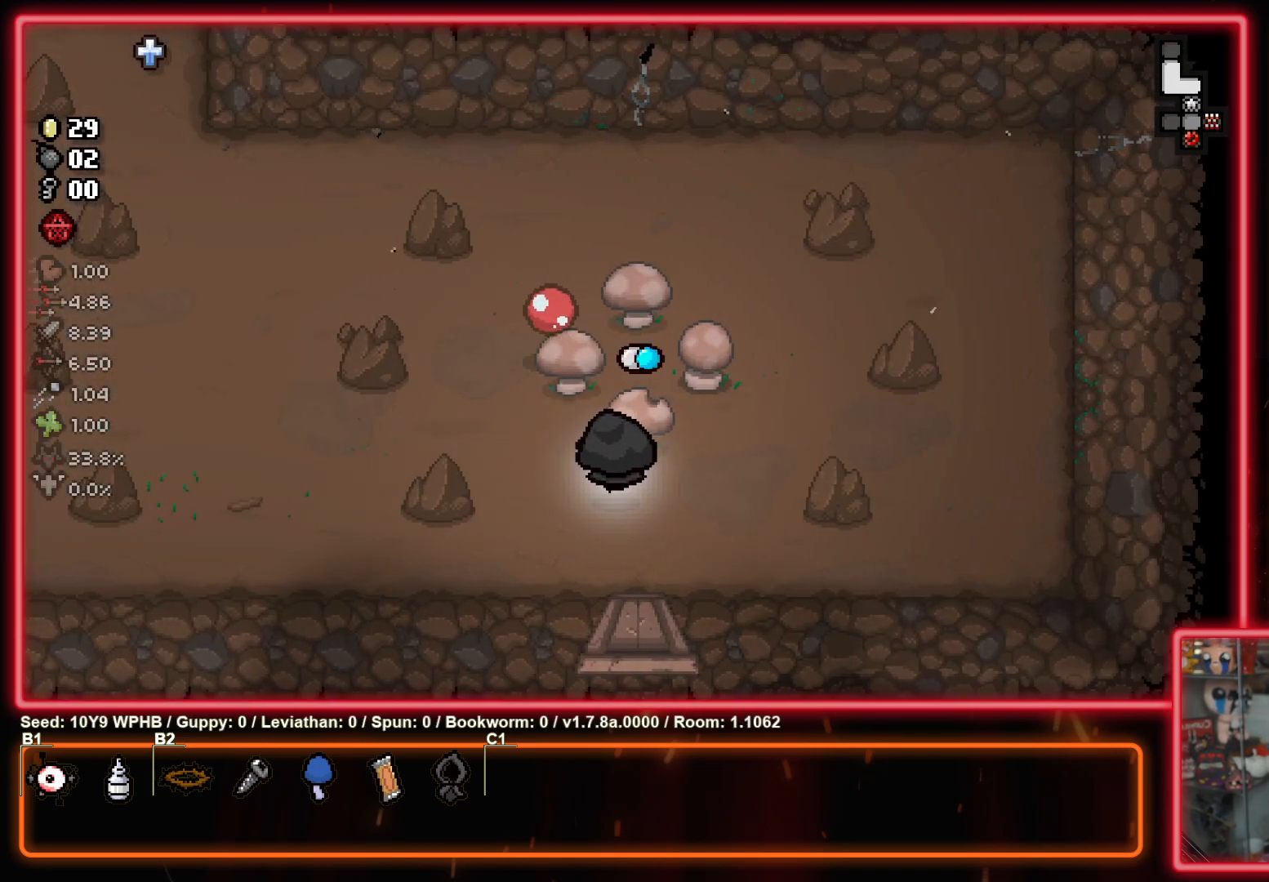
{"buttons": [], "left_stick": "up-left", "right_stick": "left", "events": []}
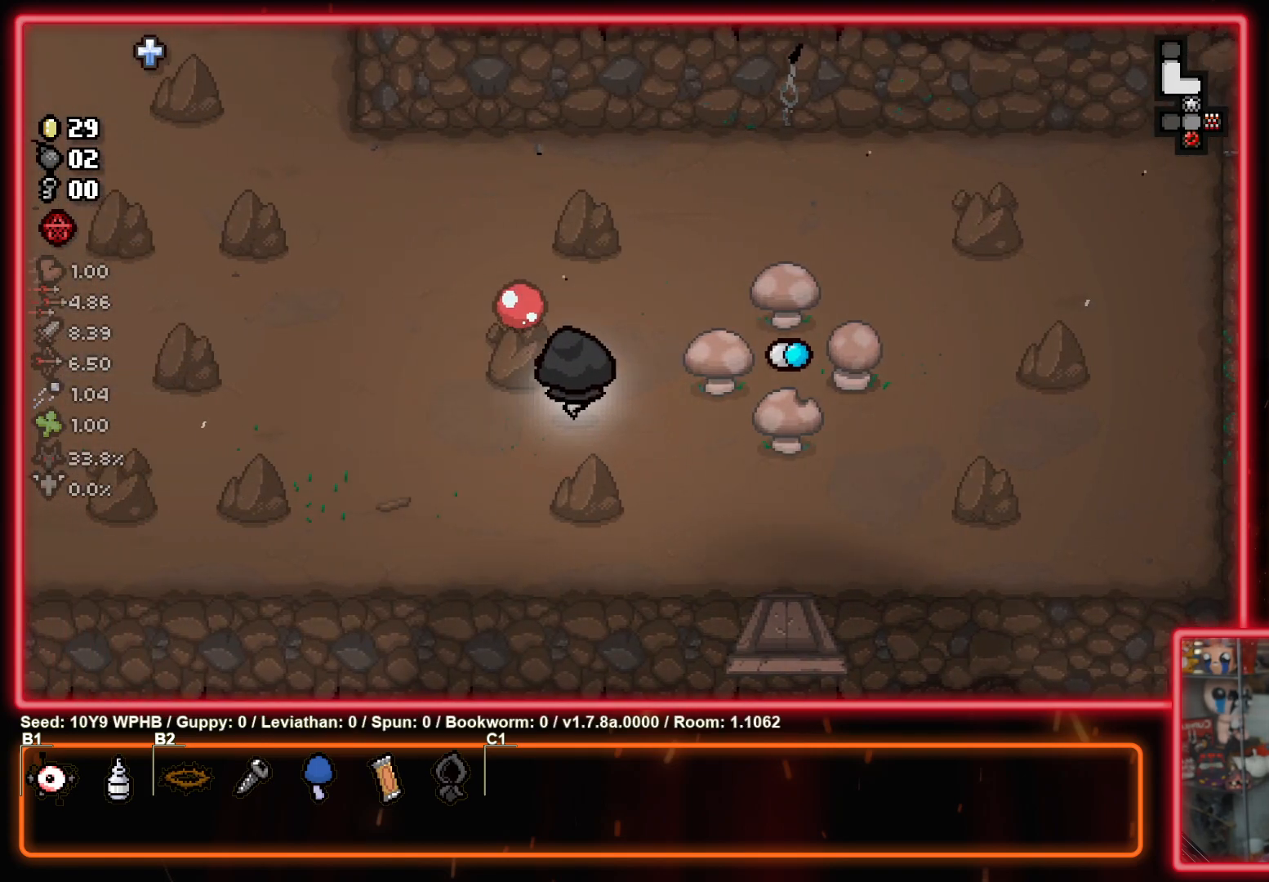
{"buttons": [], "left_stick": "up-left", "right_stick": "up-left", "events": [[467, "right_stick", "up-left"]]}
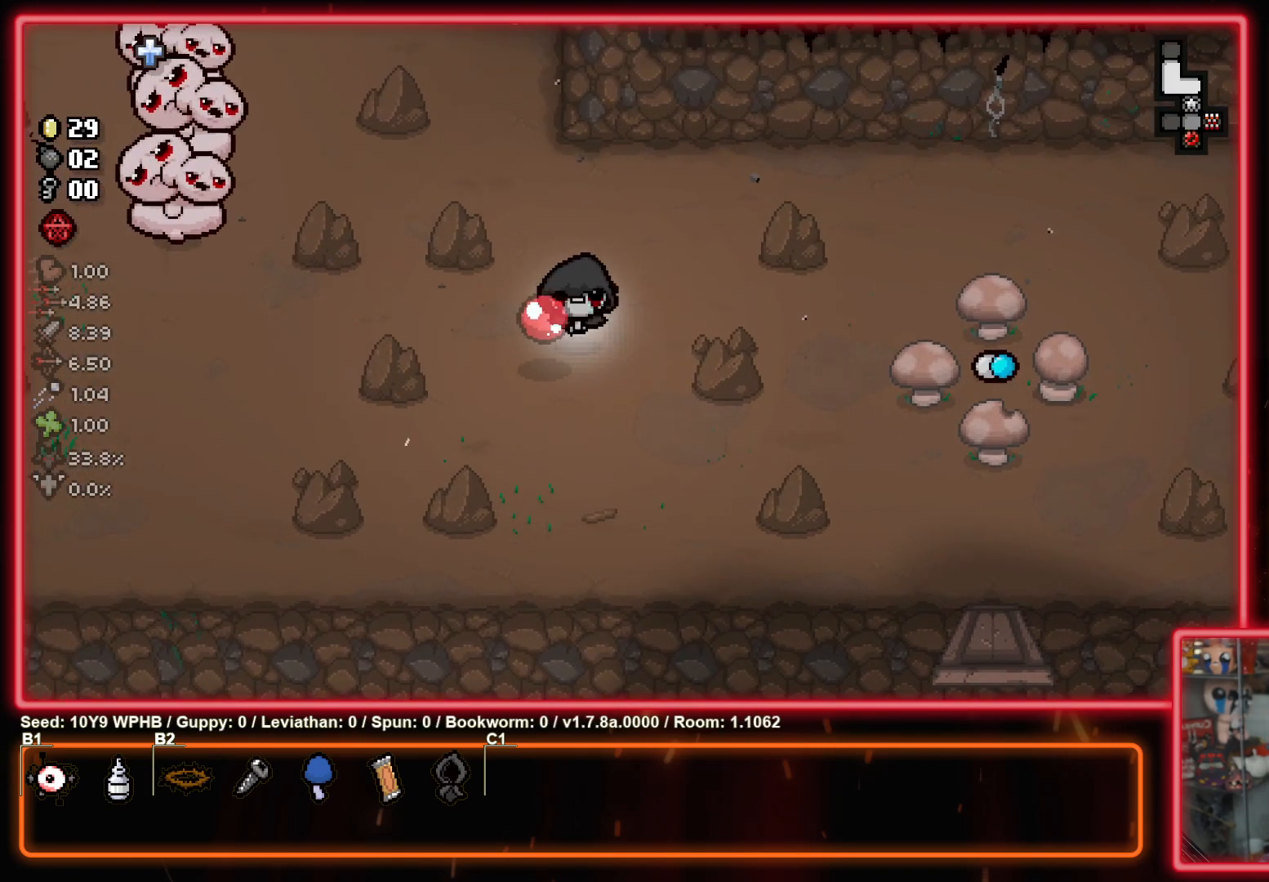
{"buttons": [], "left_stick": "center", "right_stick": "up-left", "events": [[83, "left_stick", "center"]]}
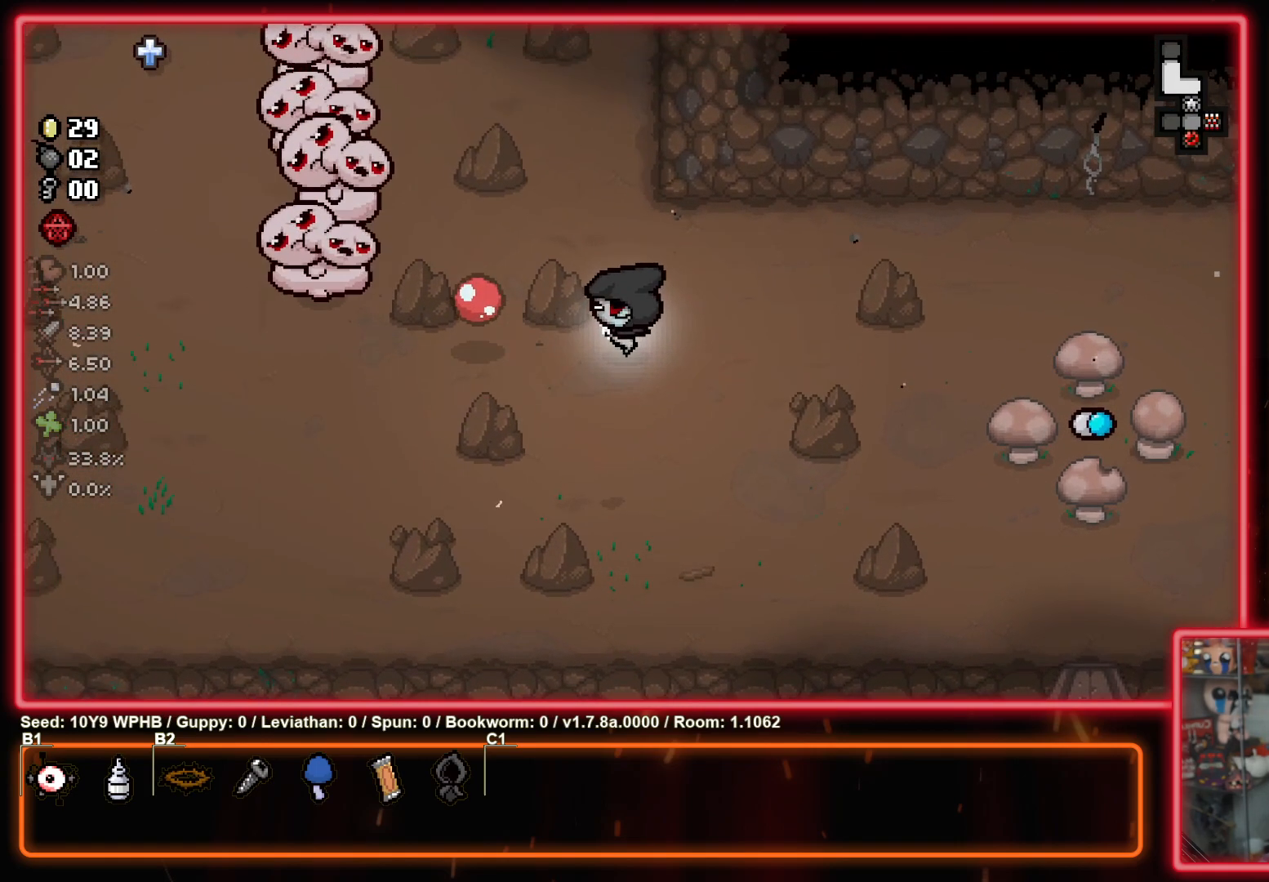
{"buttons": [], "left_stick": "right", "right_stick": "center", "events": [[300, "left_stick", "right"], [333, "right_stick", "center"]]}
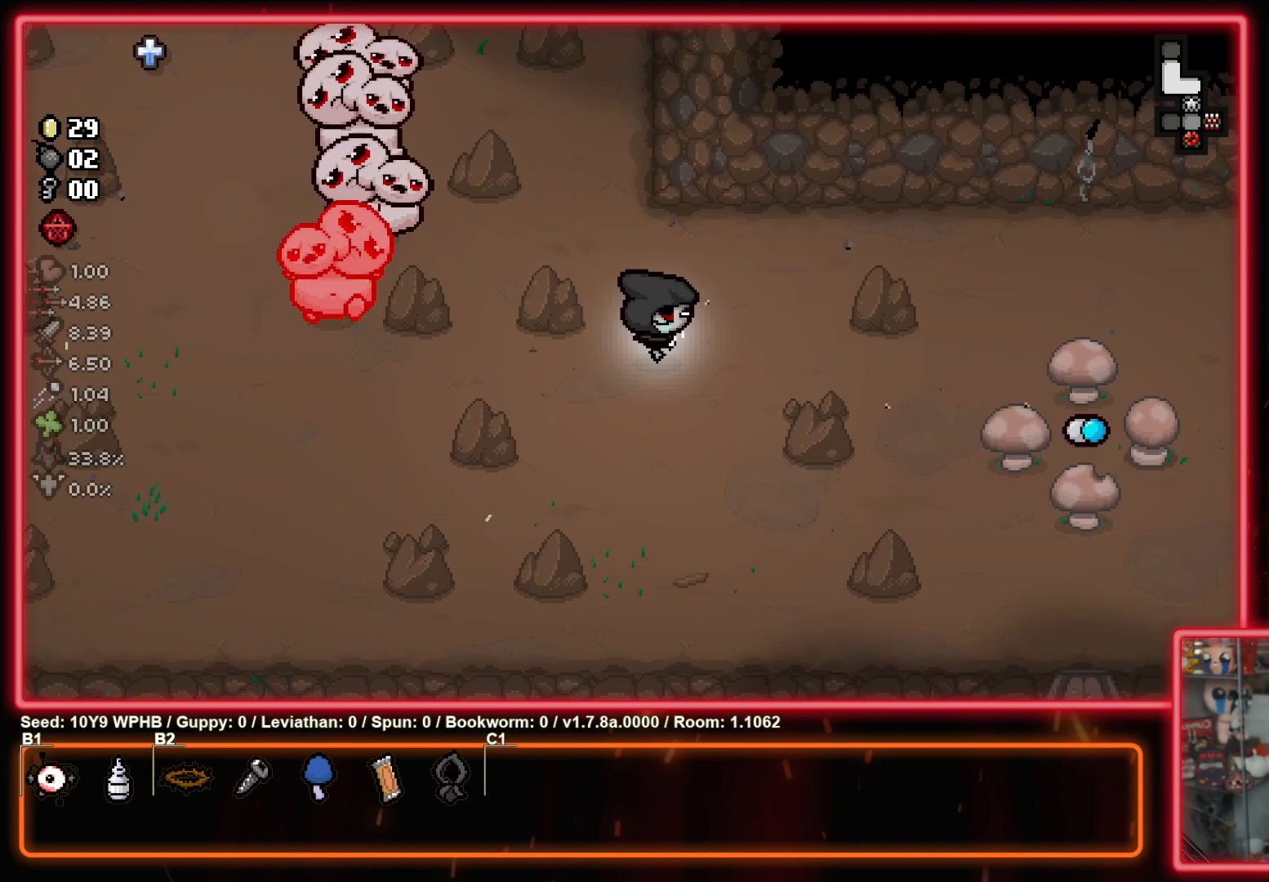
{"buttons": [], "left_stick": "center", "right_stick": "center", "events": [[117, "left_stick", "up-right"], [117, "right_stick", "up-right"], [350, "left_stick", "center"], [433, "right_stick", "center"]]}
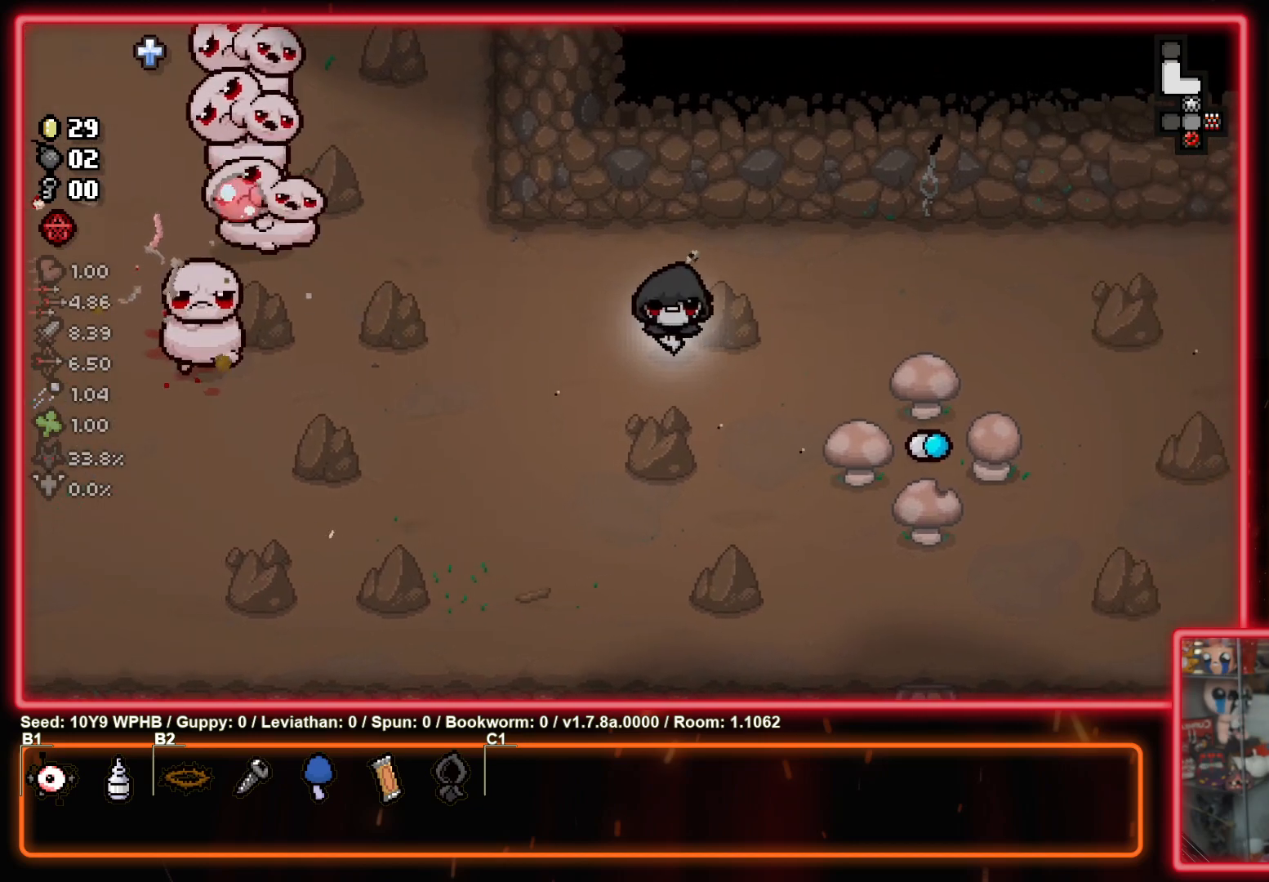
{"buttons": [], "left_stick": "center", "right_stick": "center", "events": [[167, "right_stick", "down-right"], [383, "right_stick", "center"]]}
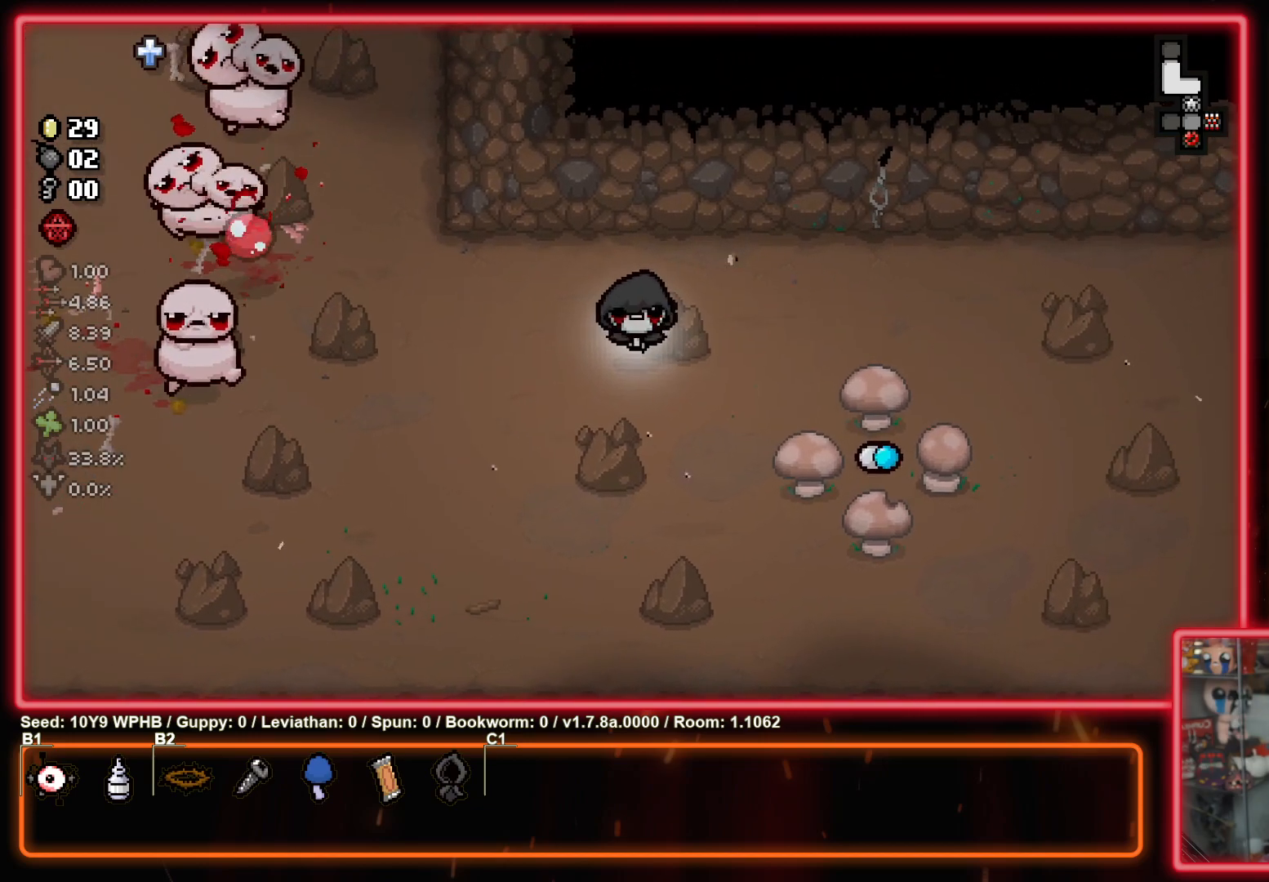
{"buttons": [], "left_stick": "center", "right_stick": "center", "events": [[17, "right_stick", "up-left"], [233, "right_stick", "center"]]}
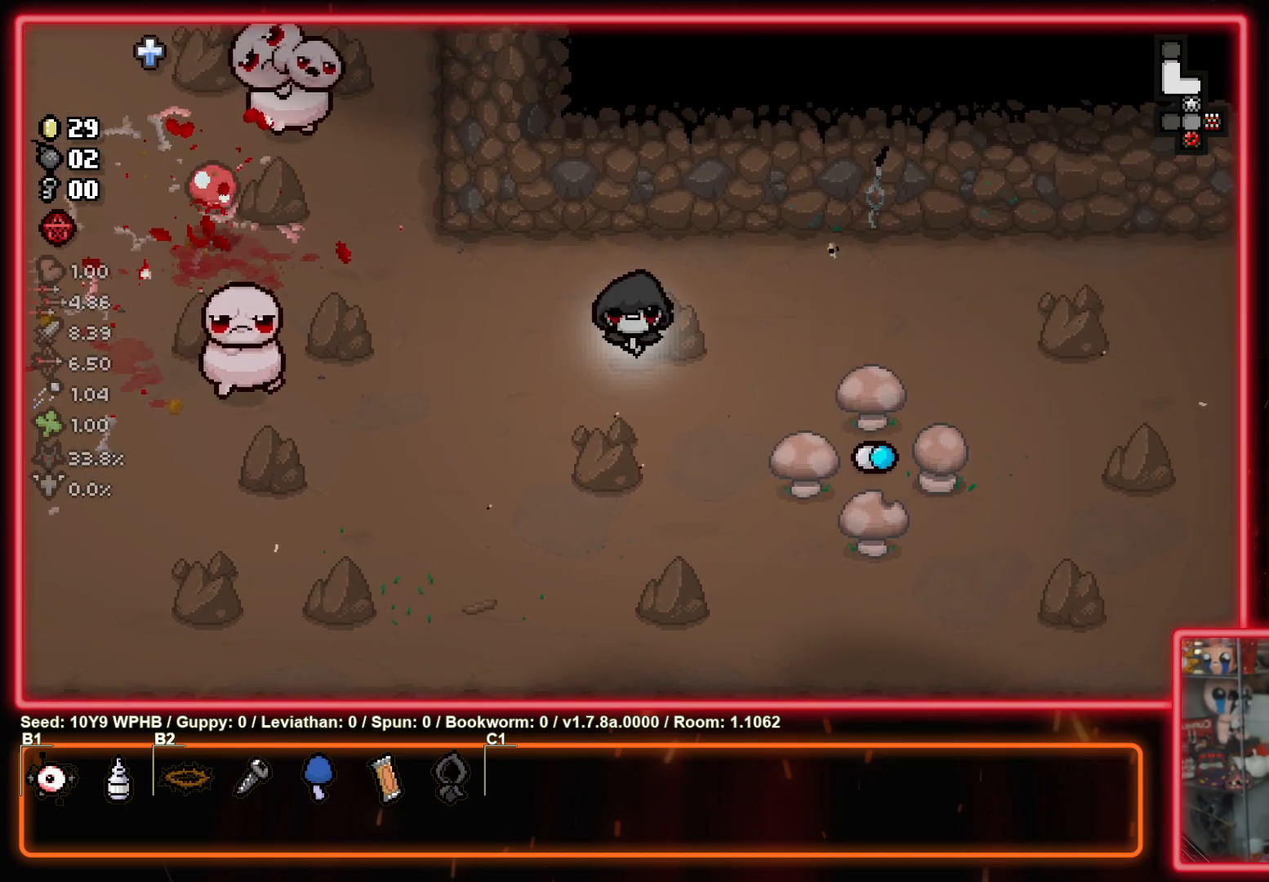
{"buttons": [], "left_stick": "center", "right_stick": "down-right", "events": [[17, "right_stick", "down-right"]]}
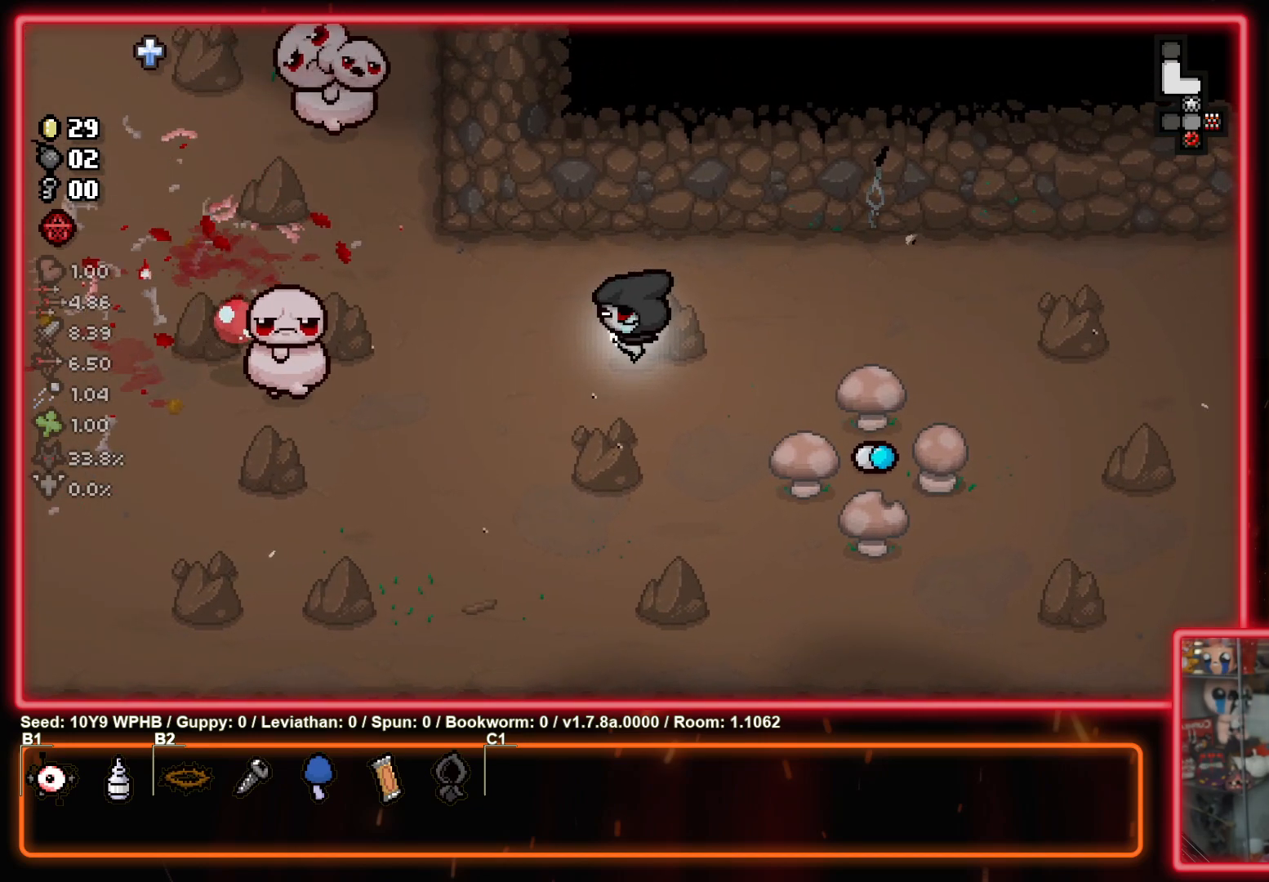
{"buttons": [], "left_stick": "right", "right_stick": "up", "events": [[267, "right_stick", "center"], [450, "left_stick", "right"], [483, "right_stick", "up"]]}
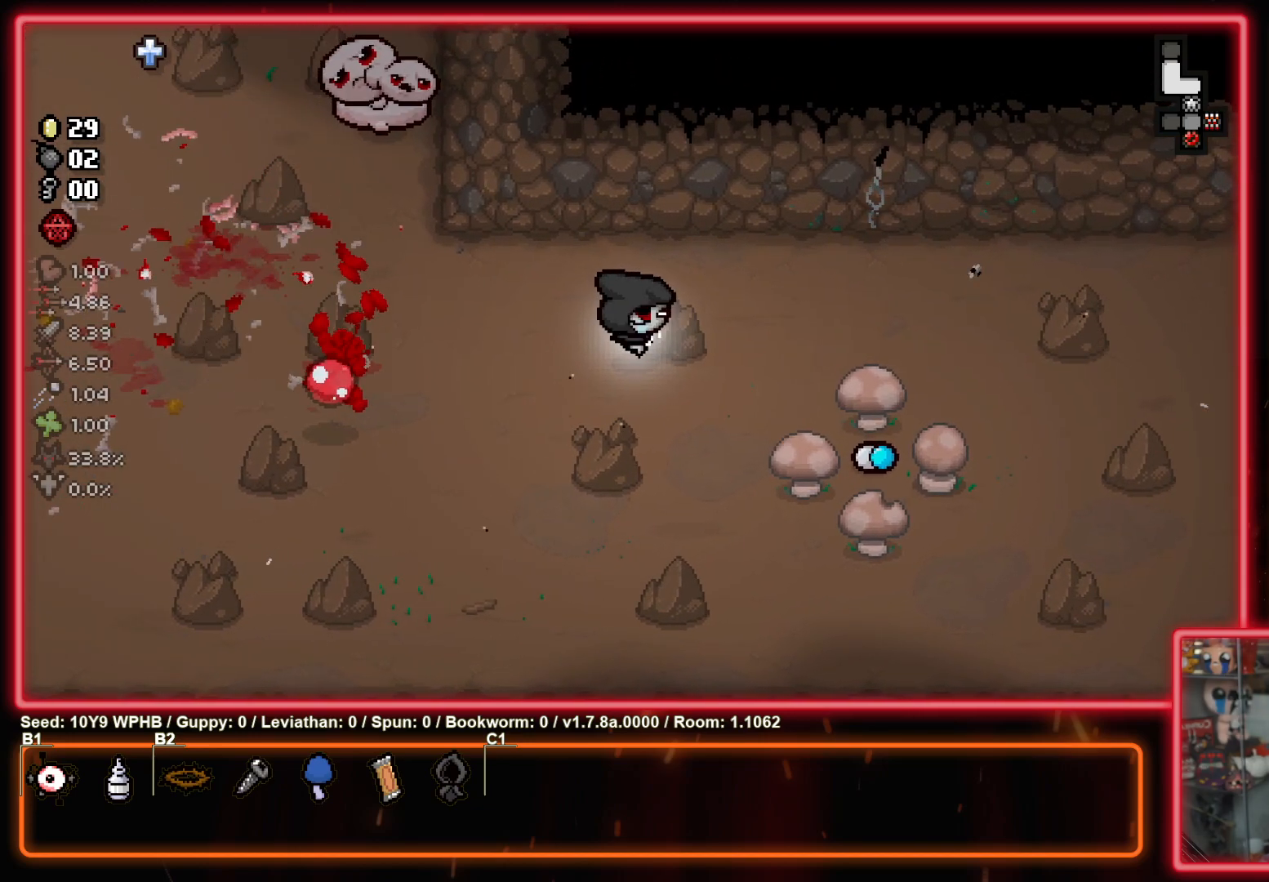
{"buttons": [], "left_stick": "center", "right_stick": "up-right", "events": [[333, "left_stick", "center"], [417, "right_stick", "up-right"]]}
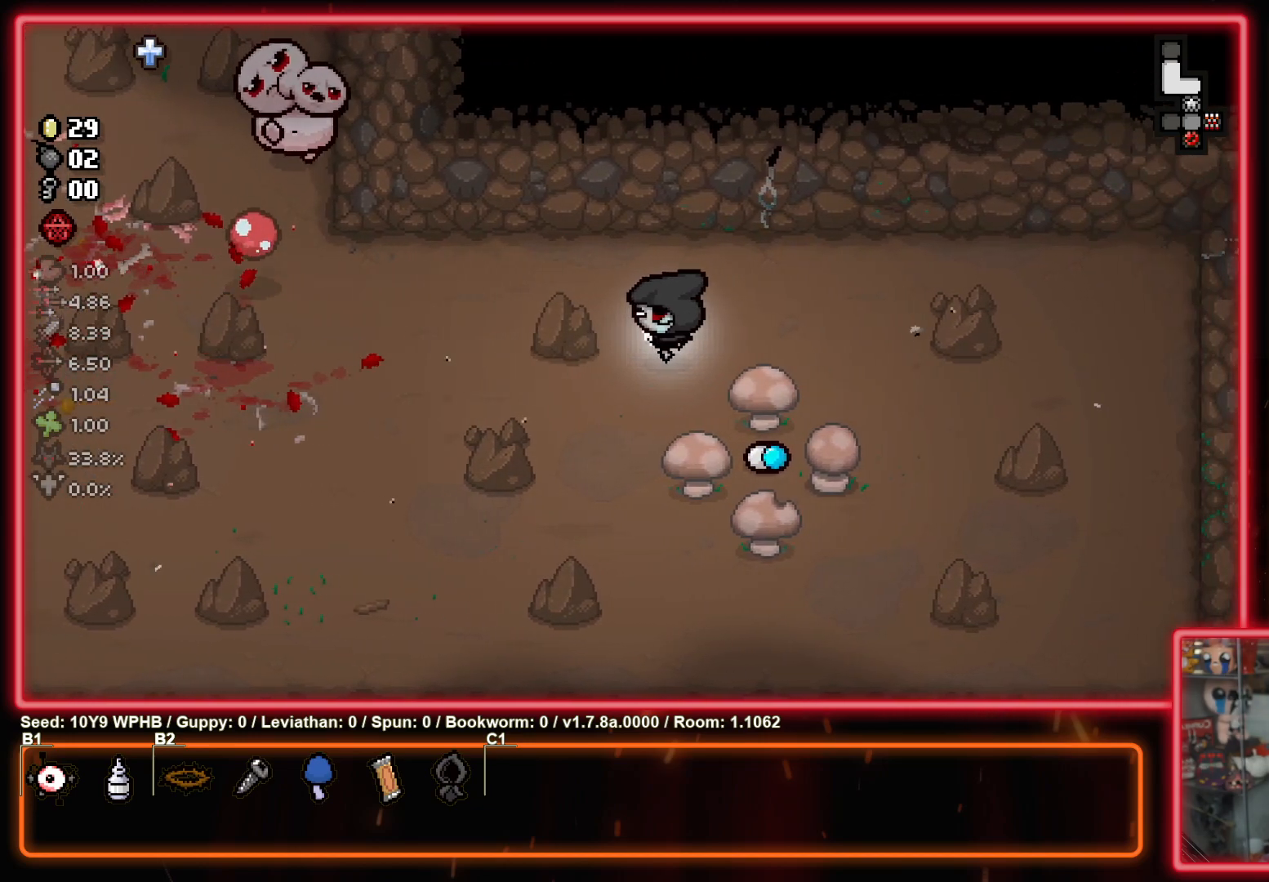
{"buttons": [], "left_stick": "center", "right_stick": "up", "events": [[317, "right_stick", "down-left"], [483, "right_stick", "up"]]}
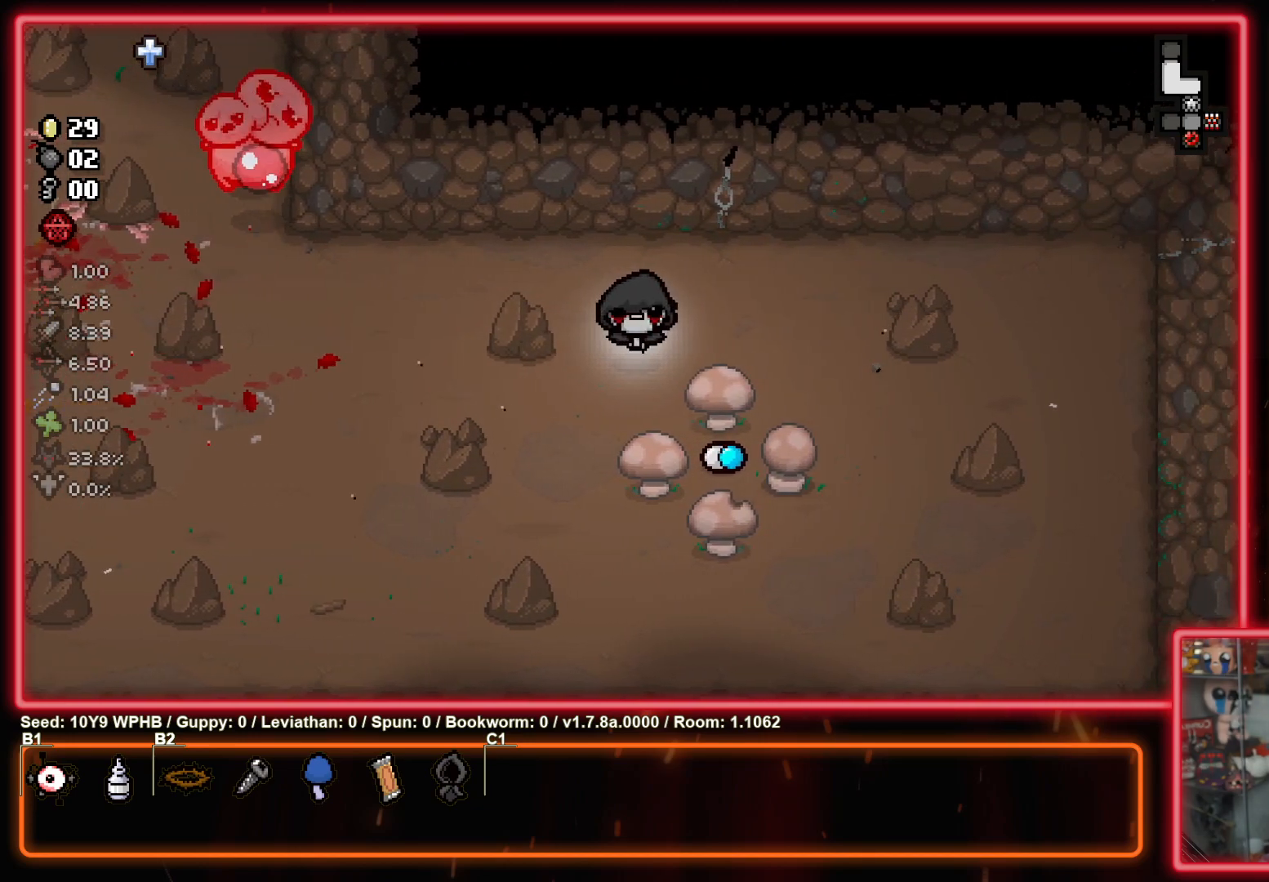
{"buttons": [], "left_stick": "down-left", "right_stick": "center", "events": [[100, "right_stick", "center"], [267, "left_stick", "down-left"]]}
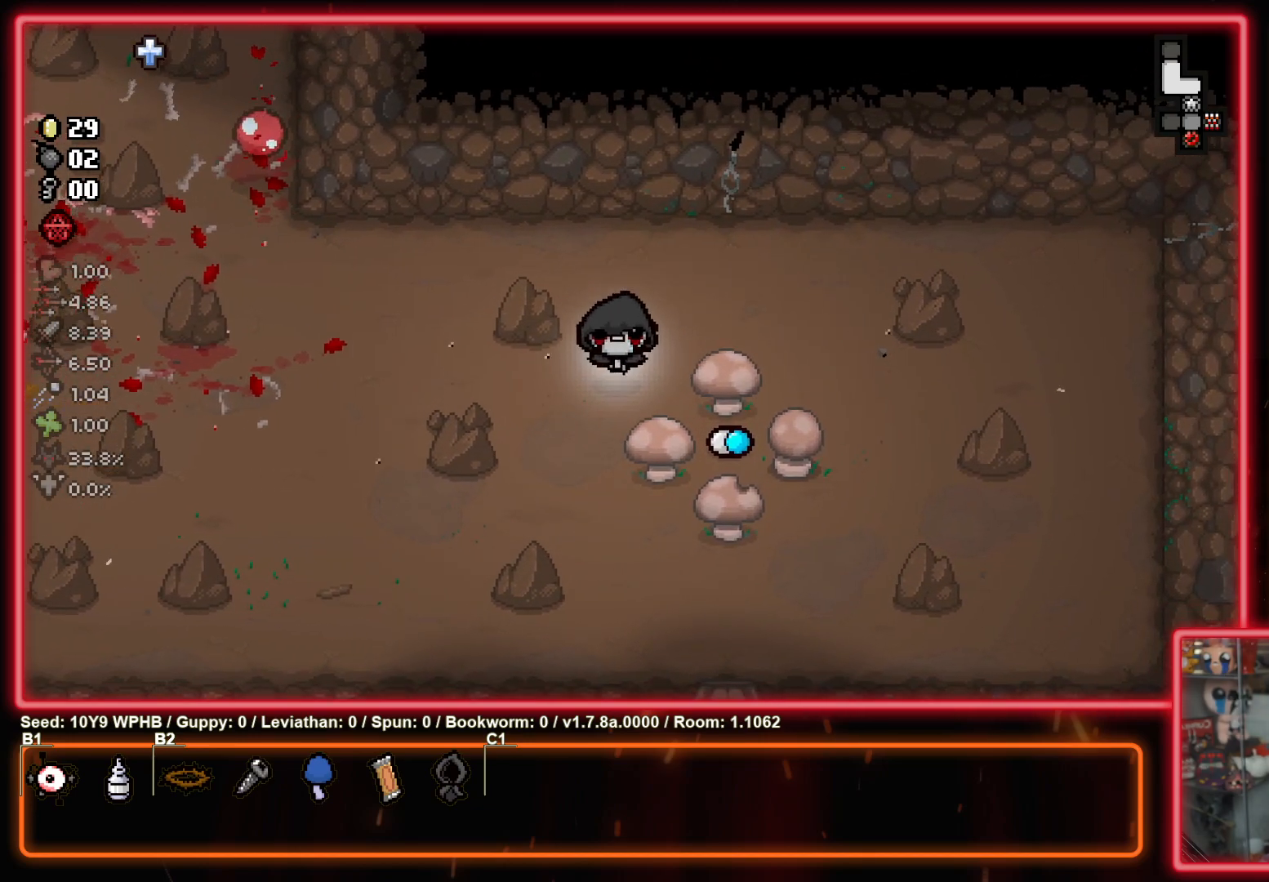
{"buttons": [], "left_stick": "left", "right_stick": "center", "events": [[433, "left_stick", "left"]]}
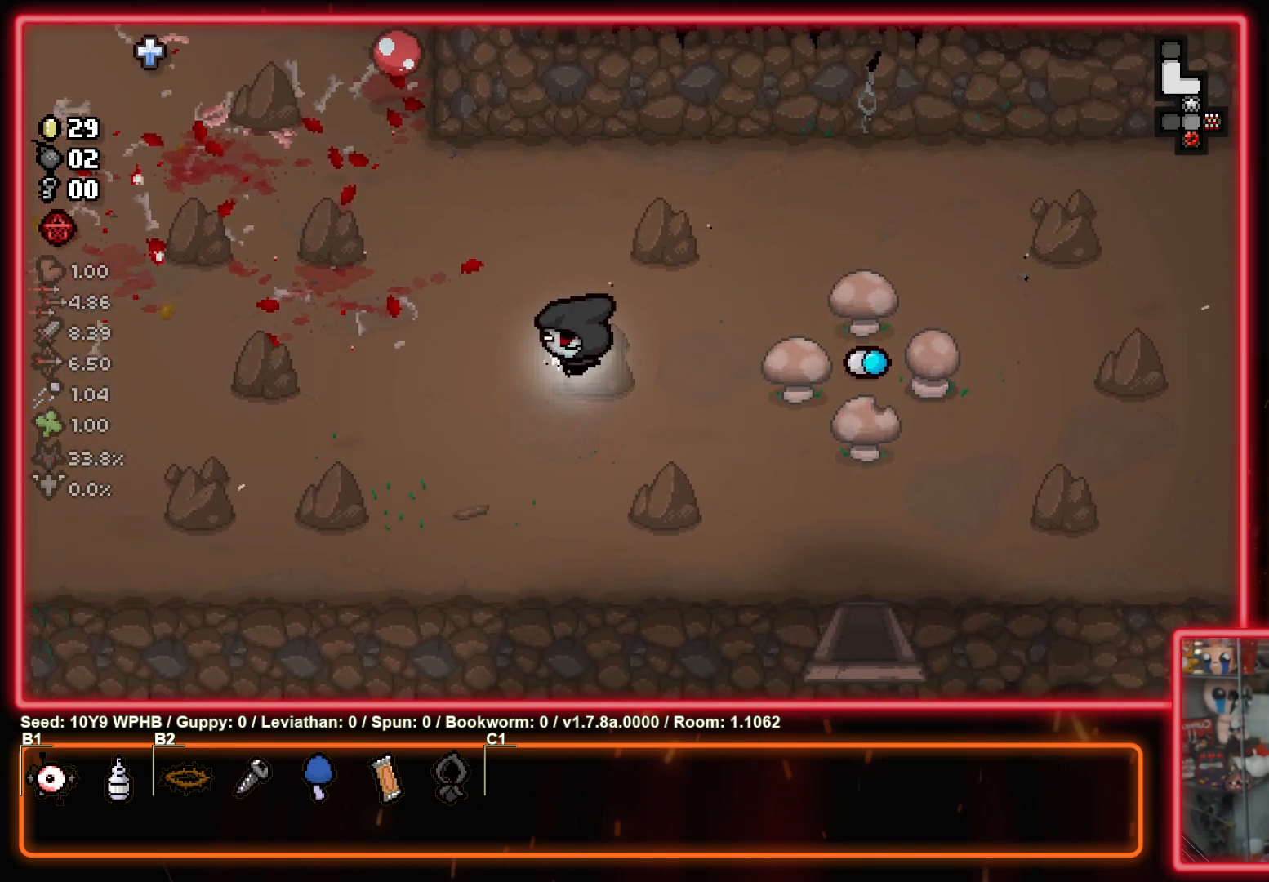
{"buttons": [], "left_stick": "left", "right_stick": "center", "events": []}
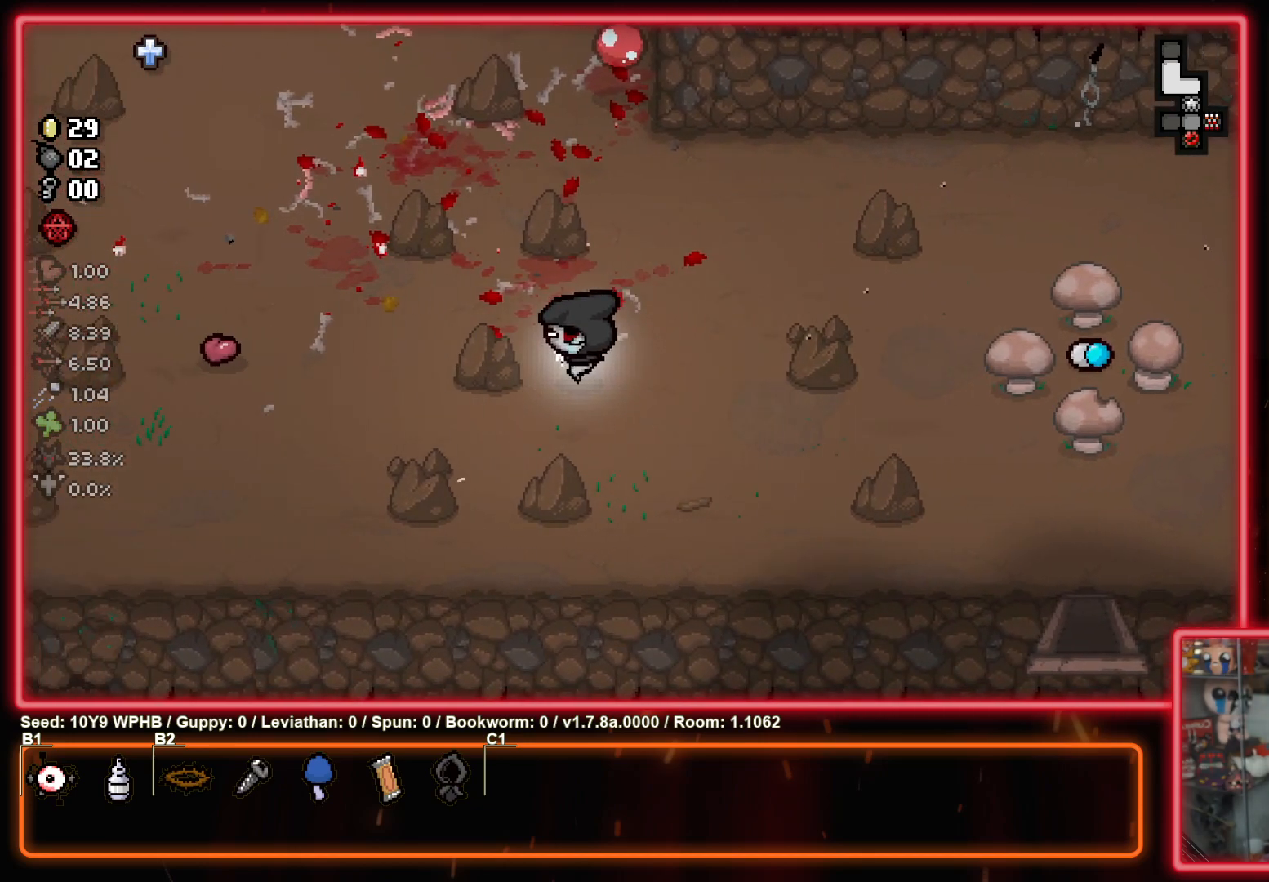
{"buttons": [], "left_stick": "up-left", "right_stick": "center", "events": [[33, "left_stick", "up-left"]]}
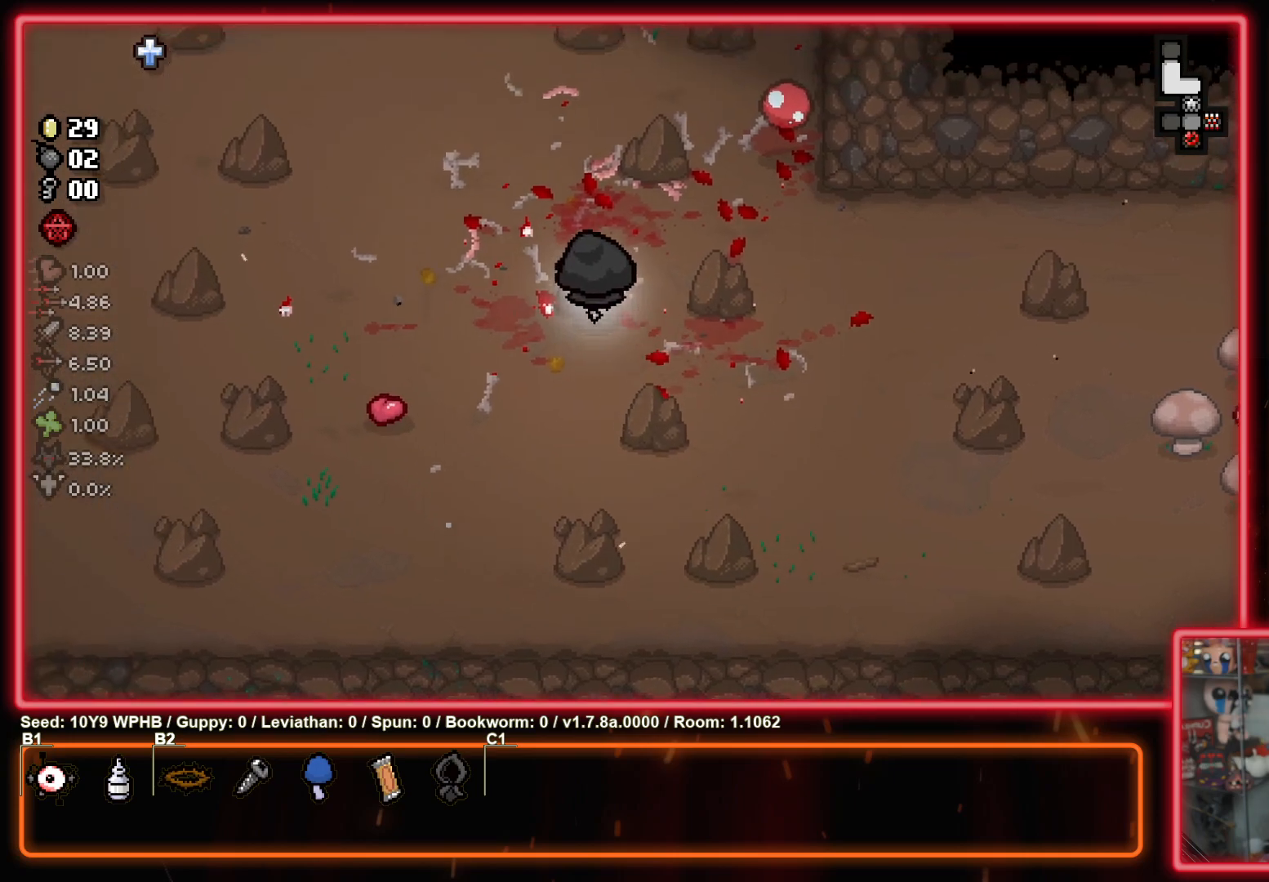
{"buttons": [], "left_stick": "up-left", "right_stick": "center", "events": []}
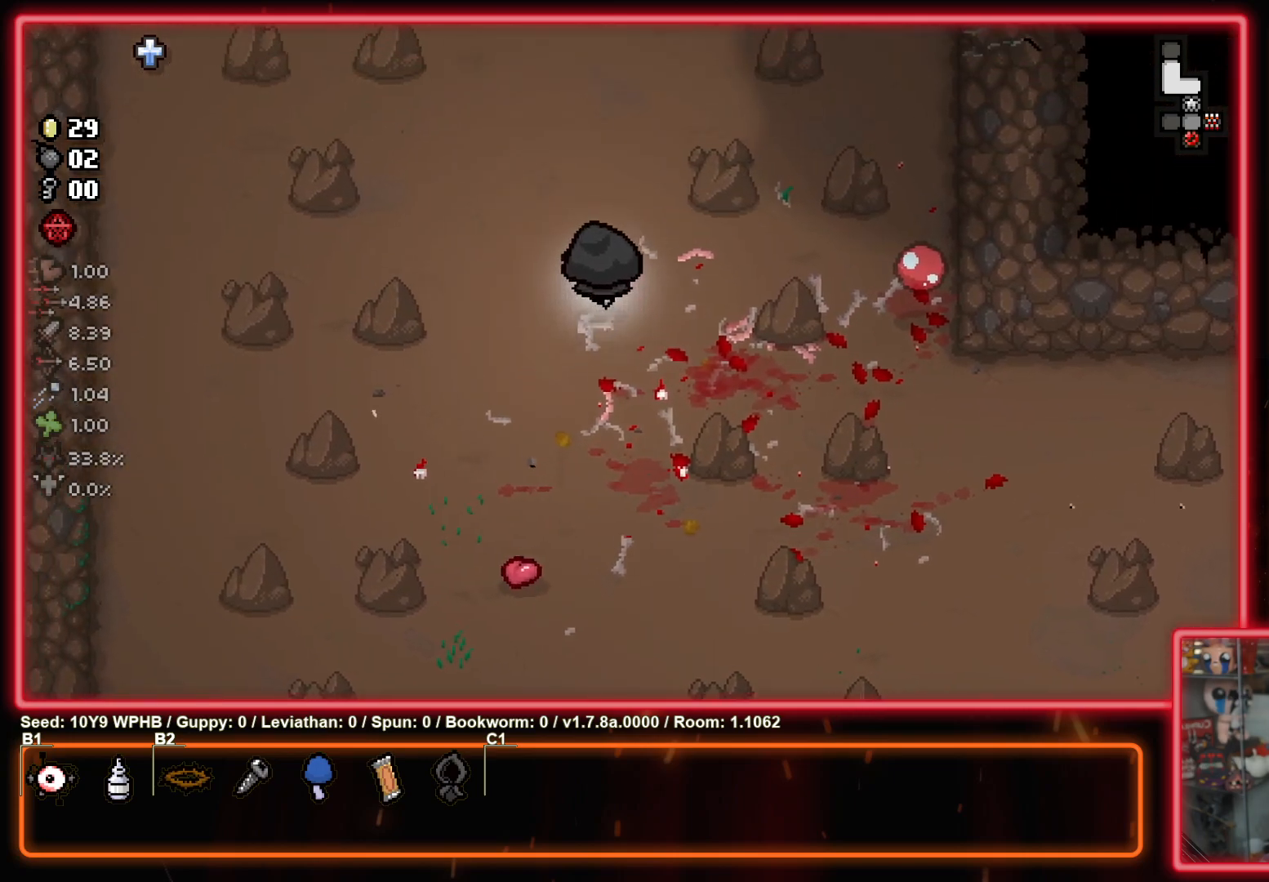
{"buttons": [], "left_stick": "up-left", "right_stick": "center", "events": []}
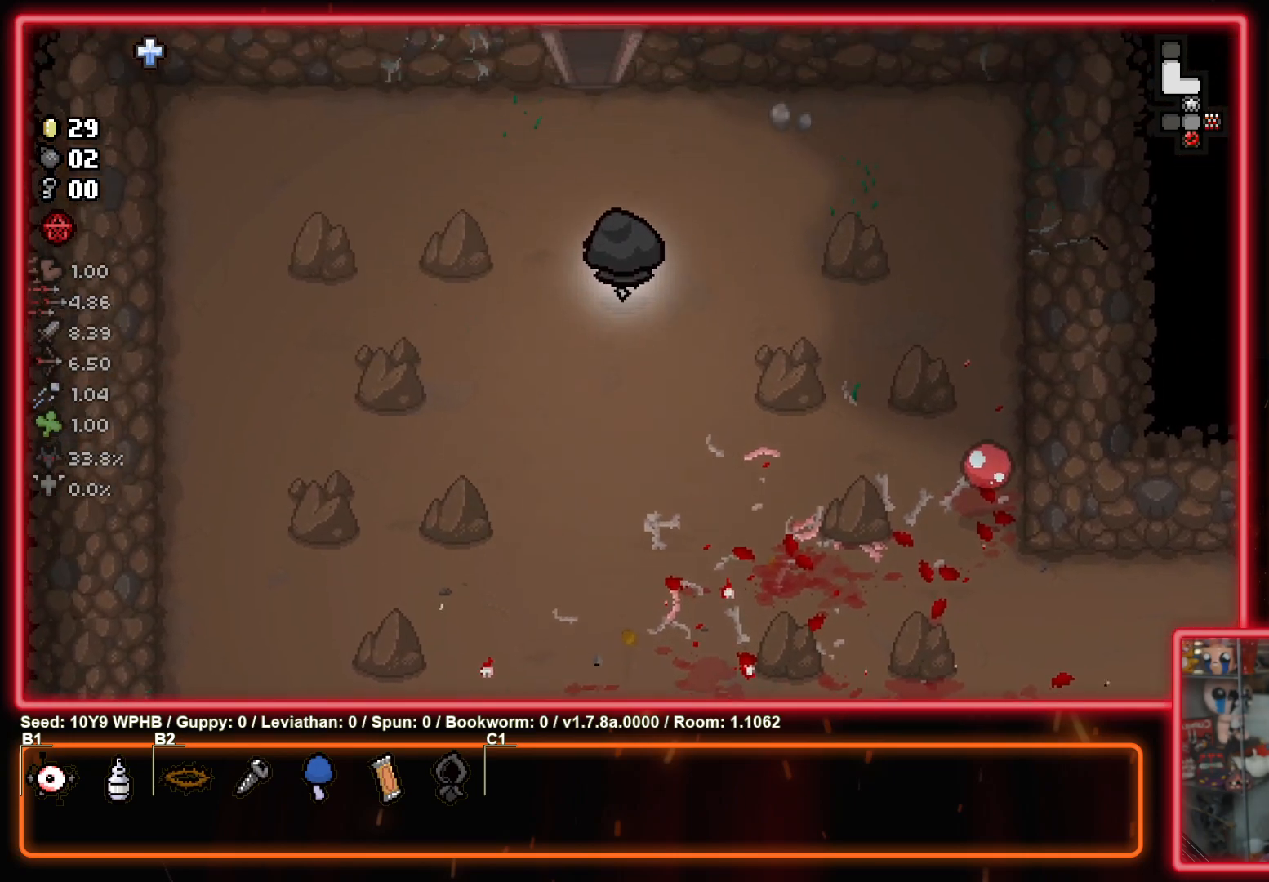
{"buttons": [], "left_stick": "up", "right_stick": "center", "events": [[133, "left_stick", "up"]]}
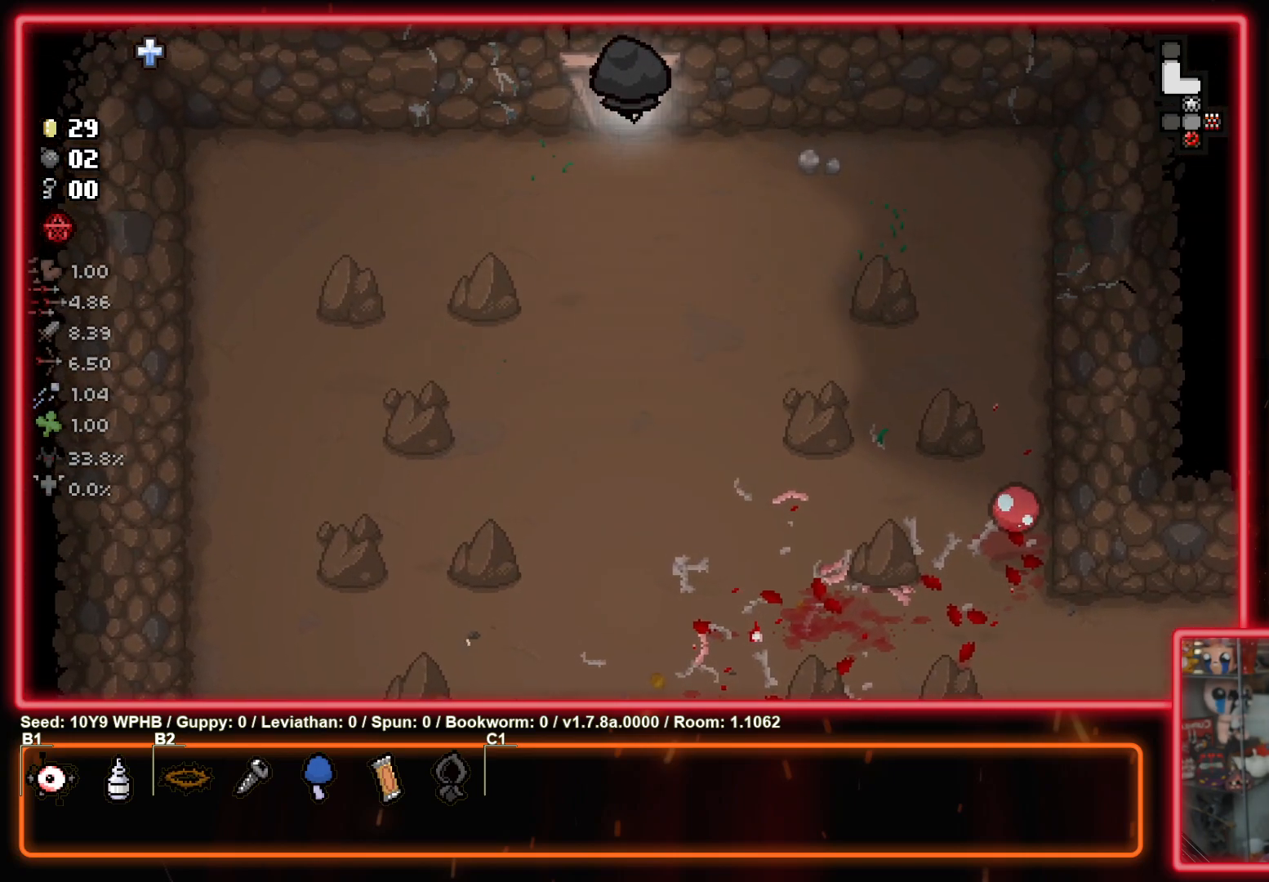
{"buttons": [], "left_stick": "center", "right_stick": "up", "events": [[200, "right_stick", "up"], [233, "left_stick", "center"]]}
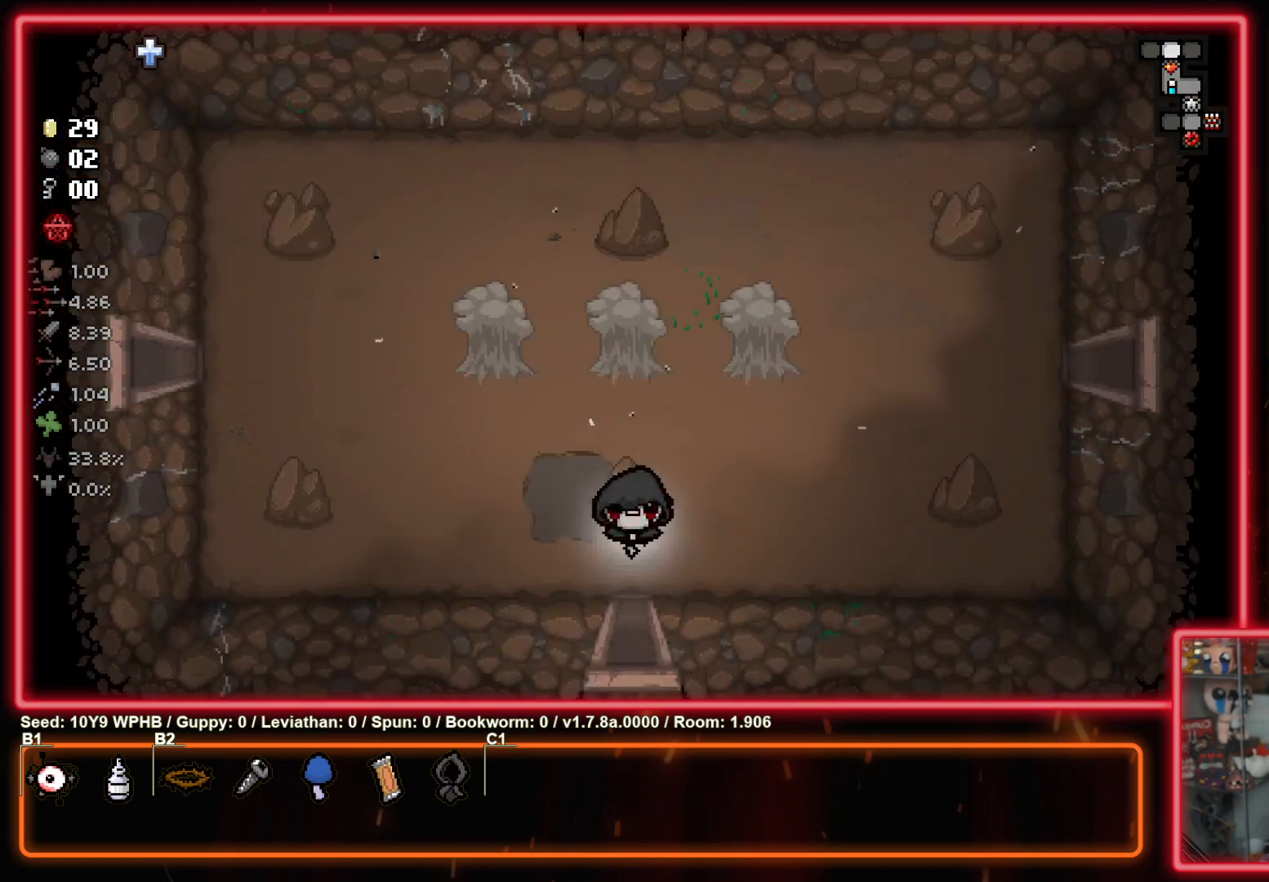
{"buttons": [], "left_stick": "left", "right_stick": "center", "events": [[183, "left_stick", "left"], [400, "right_stick", "center"]]}
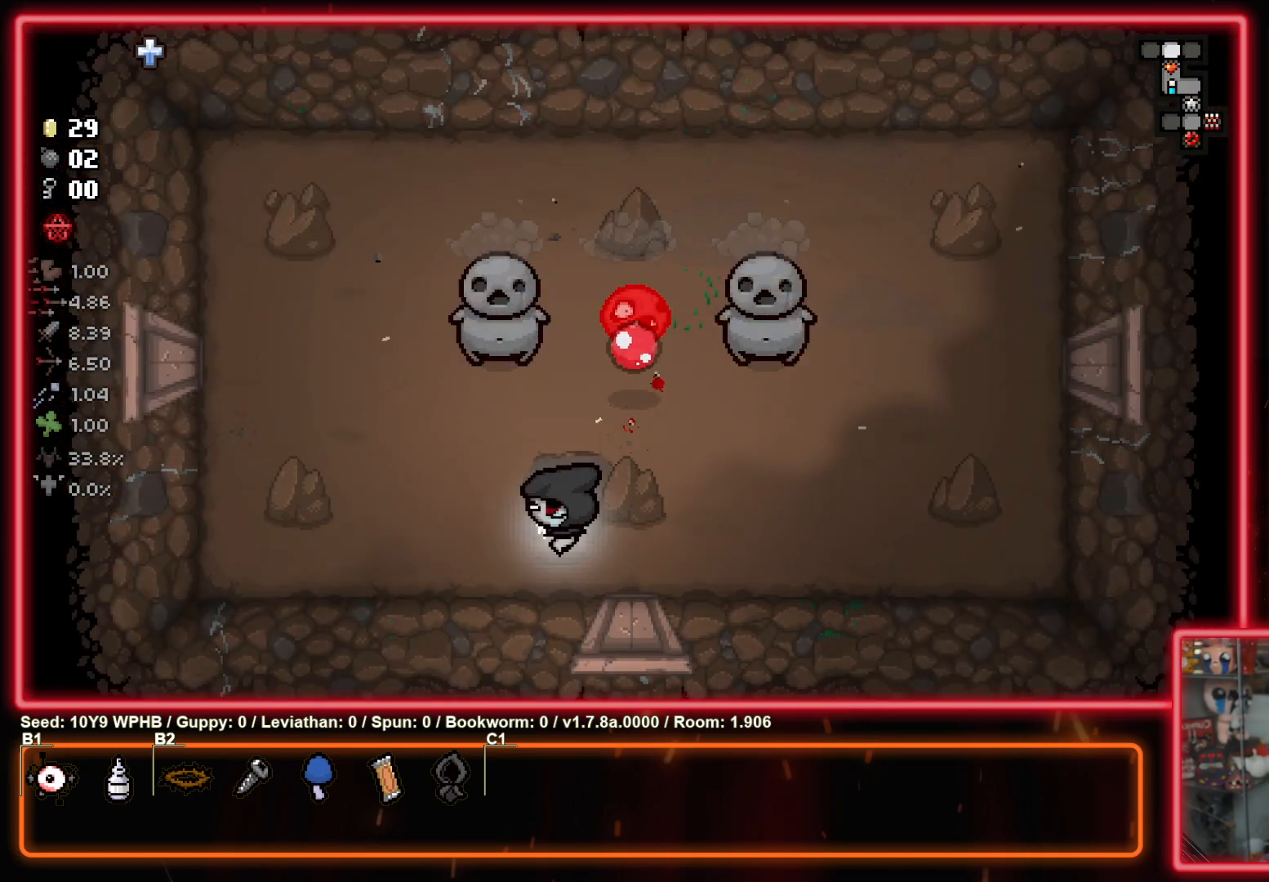
{"buttons": [], "left_stick": "up-left", "right_stick": "down-left", "events": [[367, "left_stick", "up-left"], [417, "right_stick", "down-left"]]}
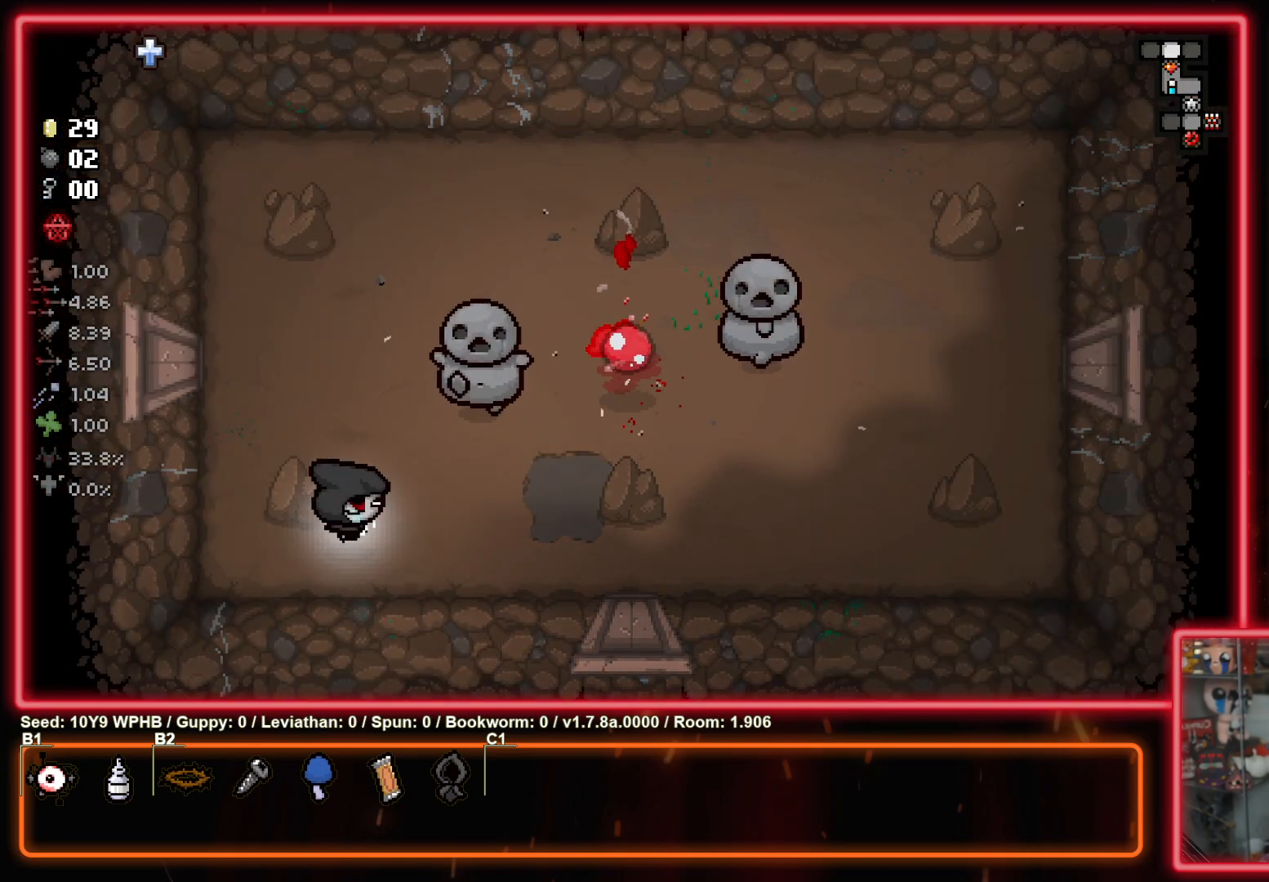
{"buttons": [], "left_stick": "center", "right_stick": "up-right", "events": [[50, "right_stick", "left"], [117, "left_stick", "up"], [200, "right_stick", "up"], [250, "right_stick", "up-right"], [267, "left_stick", "up-right"], [483, "left_stick", "center"]]}